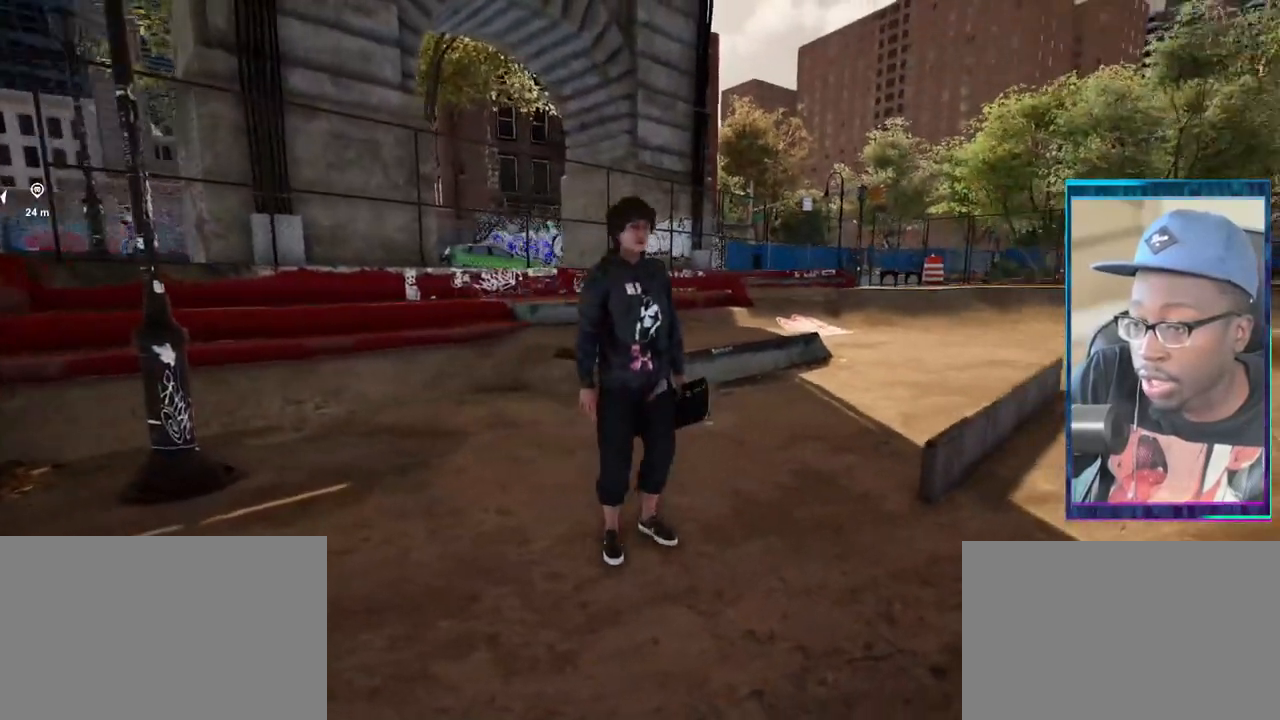
Gameplay with a controller (PlayStation layout); each line is a JSON object with the inputs held at the frame after it. "events" lists button and stick changes between this image and that frame as [ms after this image, input, new state], when the widget could be followed in between. Not read: L3 R3.
{"buttons": [], "left_stick": "center", "right_stick": "down-right"}
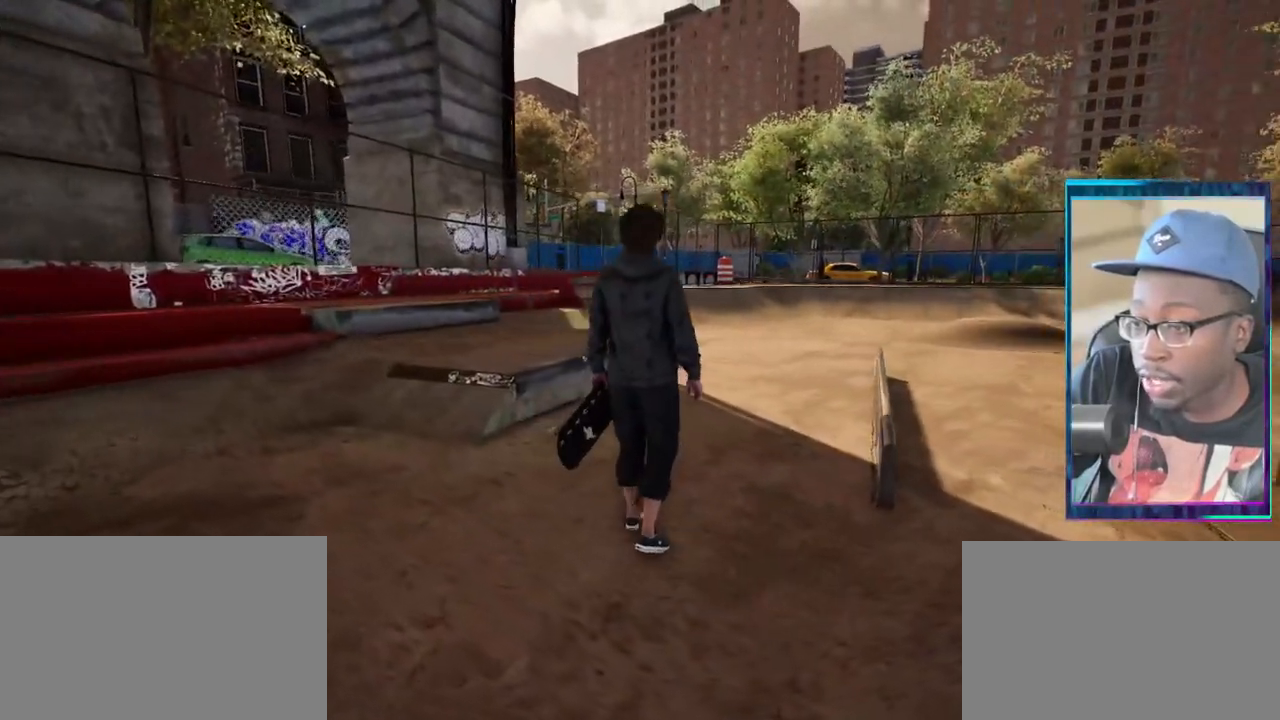
{"buttons": [], "left_stick": "center", "right_stick": "center"}
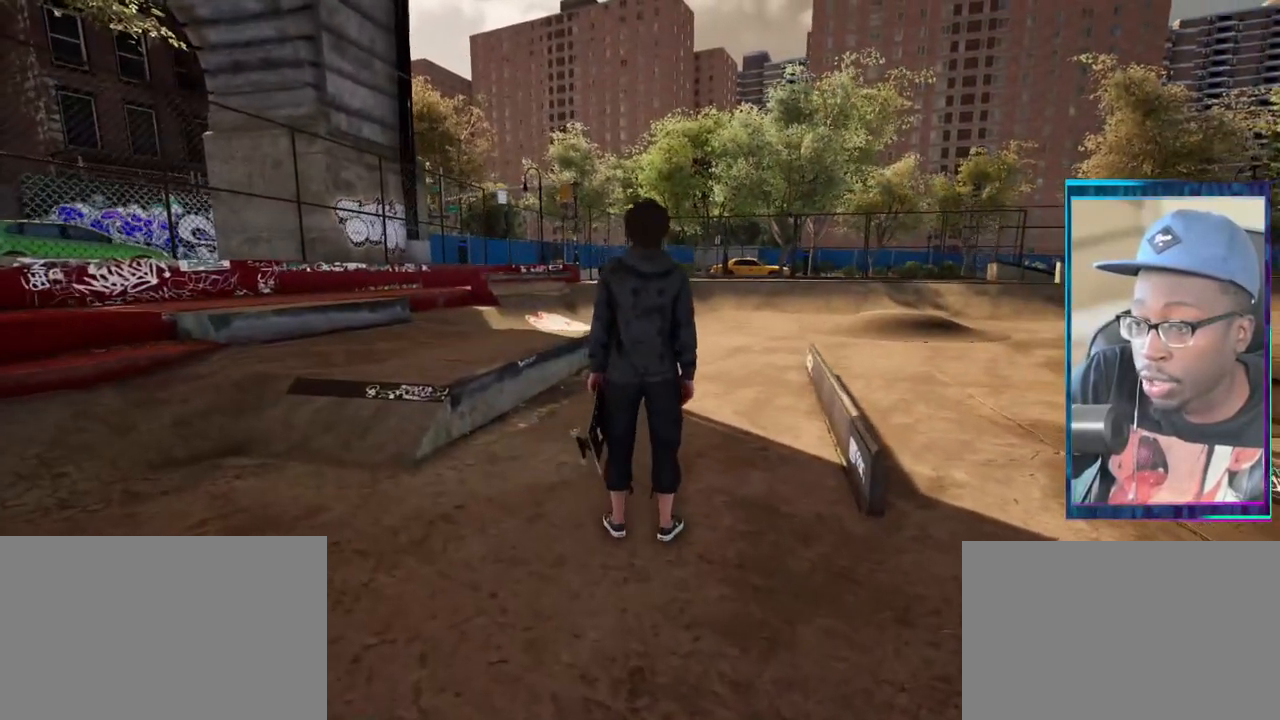
{"buttons": [], "left_stick": "center", "right_stick": "center", "events": [[34, "left_stick", "up"], [217, "left_stick", "center"]]}
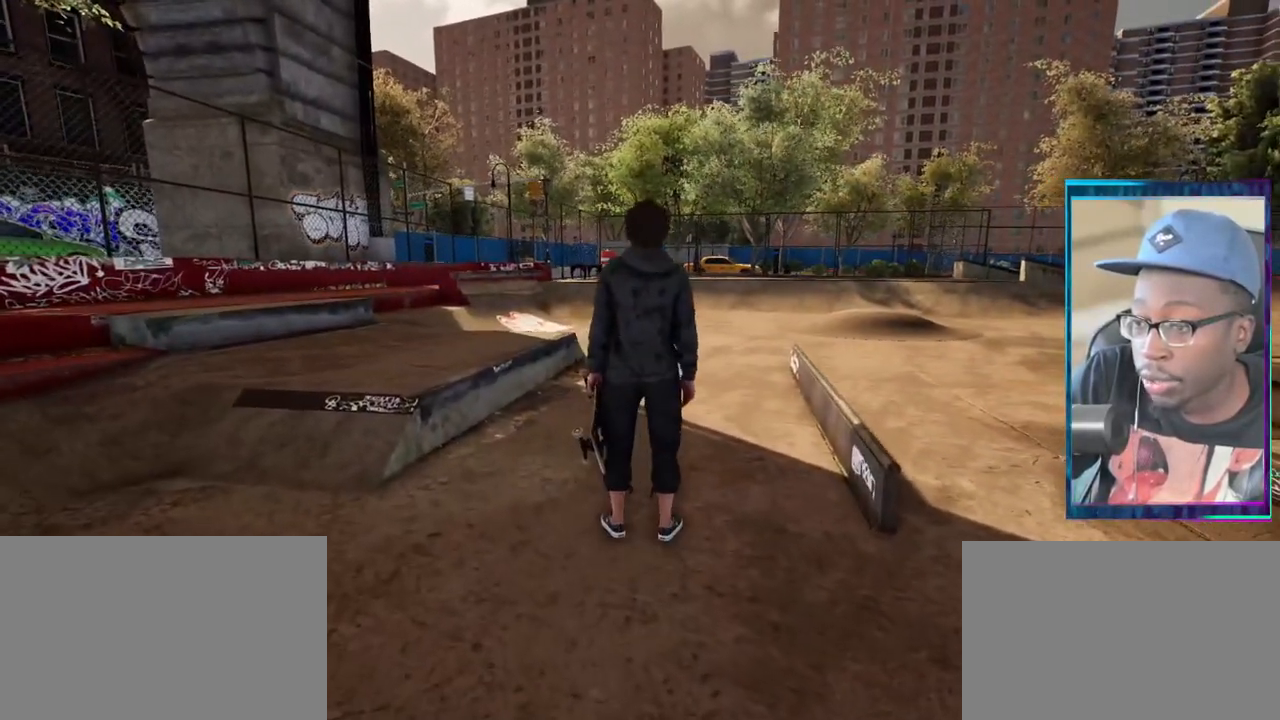
{"buttons": [], "left_stick": "up-right", "right_stick": "center", "events": [[400, "left_stick", "up-right"]]}
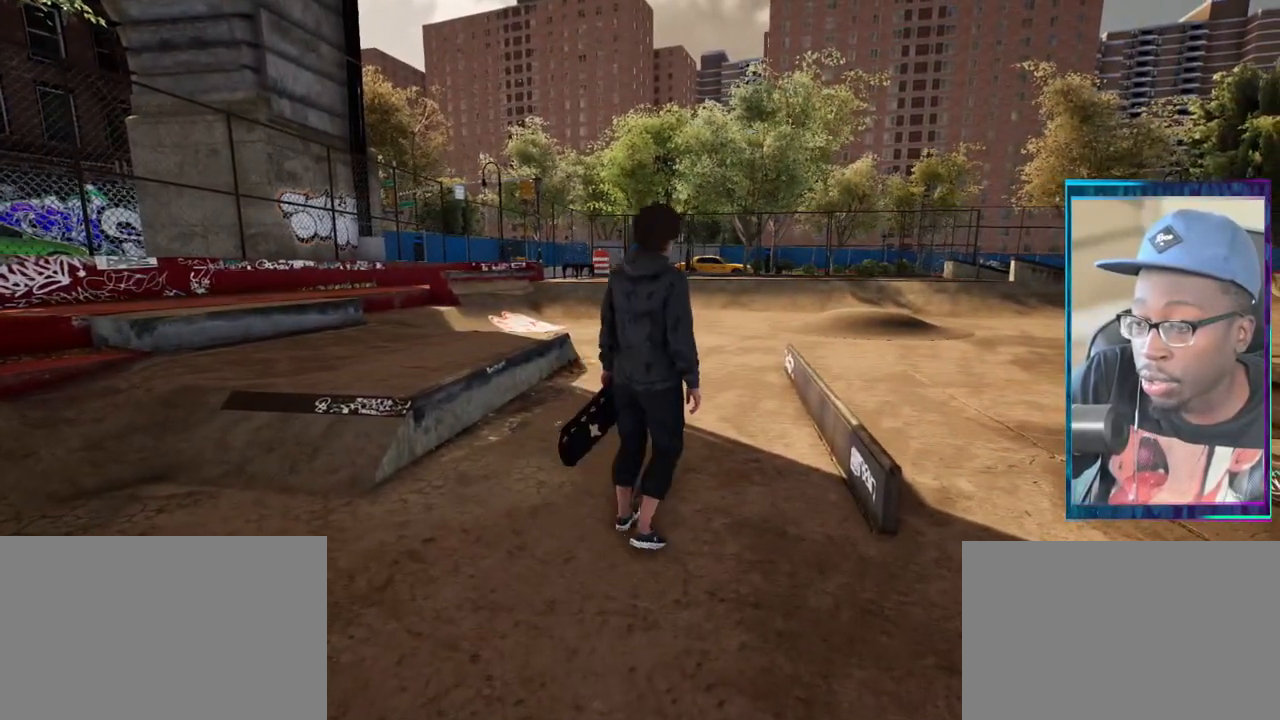
{"buttons": [], "left_stick": "center", "right_stick": "center", "events": [[117, "left_stick", "center"], [301, "left_stick", "up"], [501, "left_stick", "center"]]}
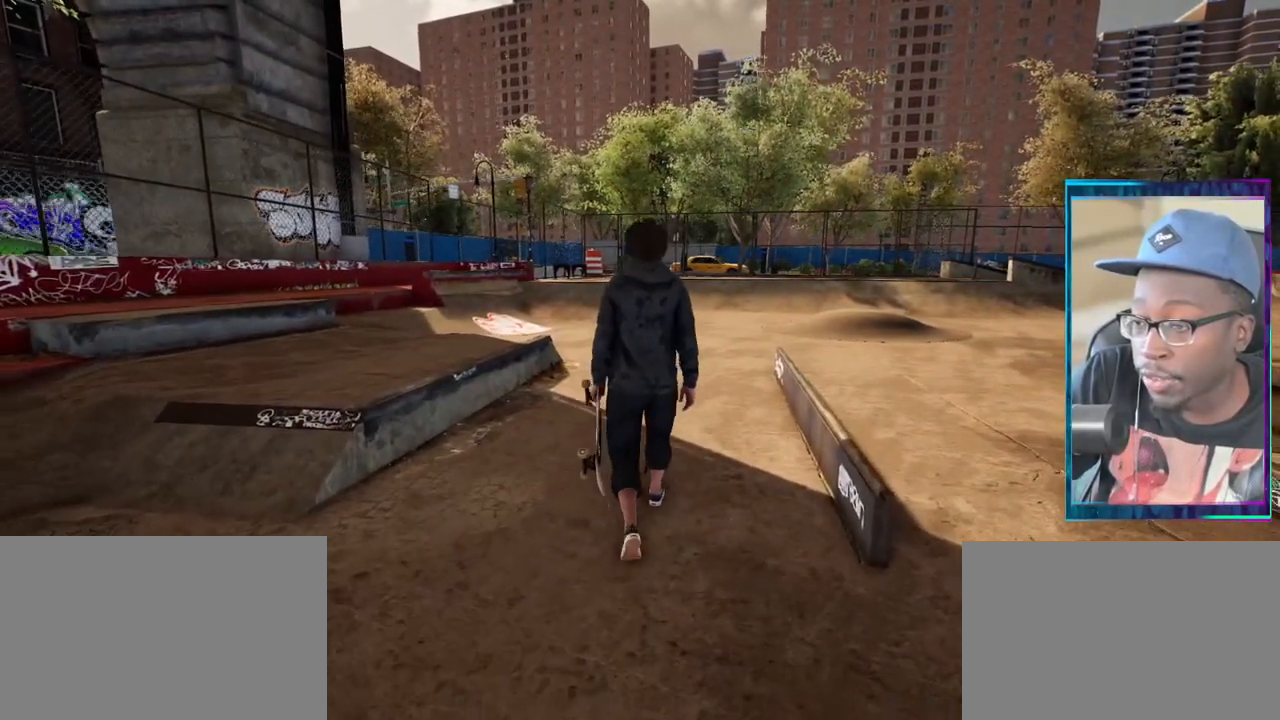
{"buttons": [], "left_stick": "center", "right_stick": "center", "events": []}
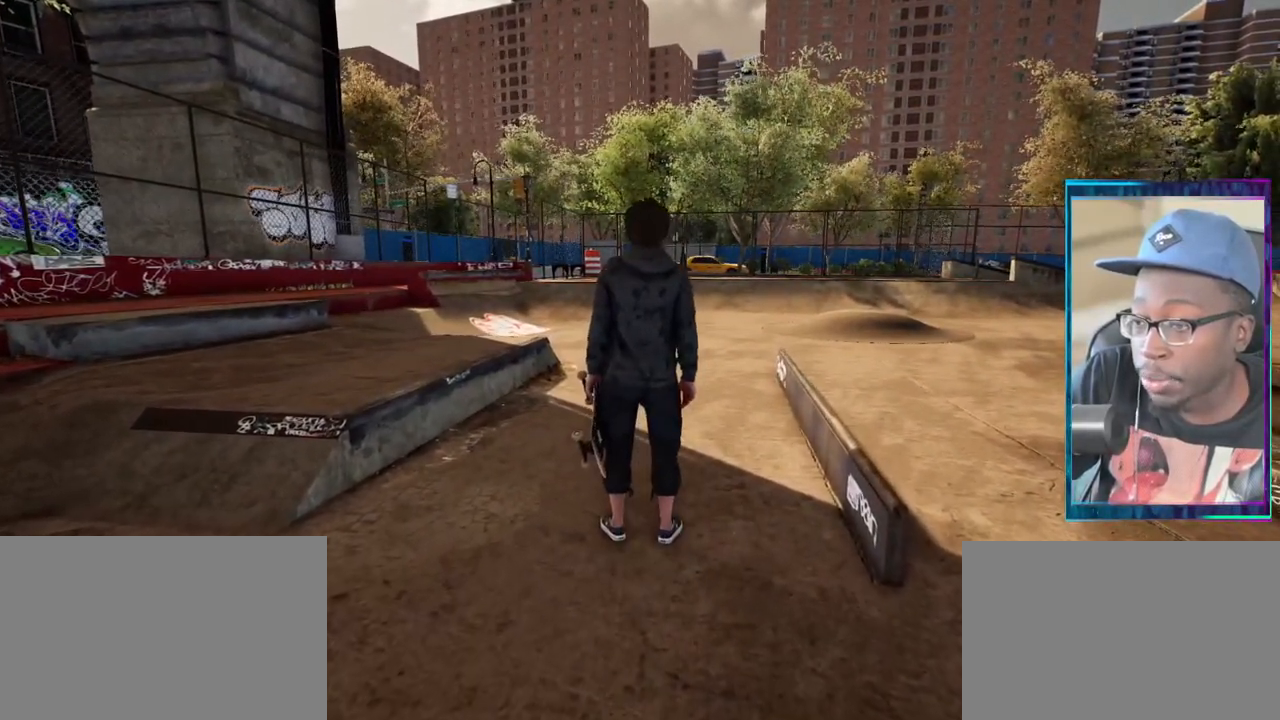
{"buttons": [], "left_stick": "center", "right_stick": "center", "events": []}
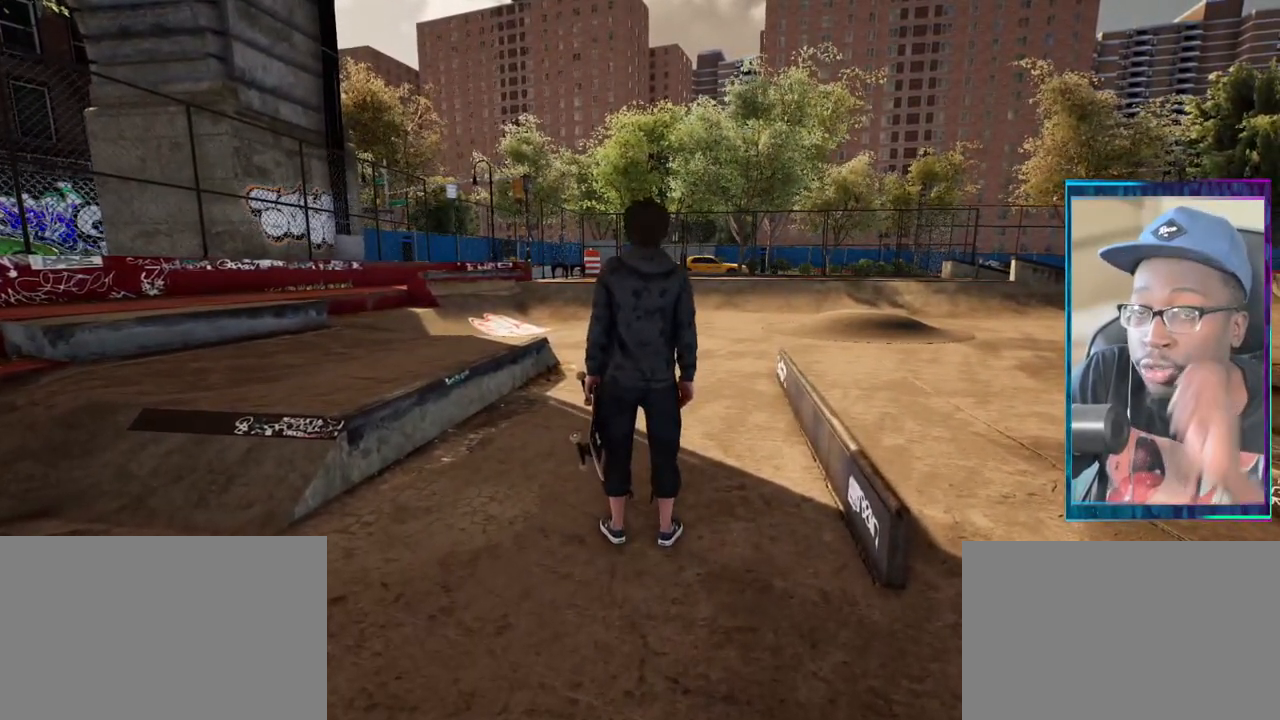
{"buttons": [], "left_stick": "center", "right_stick": "center", "events": []}